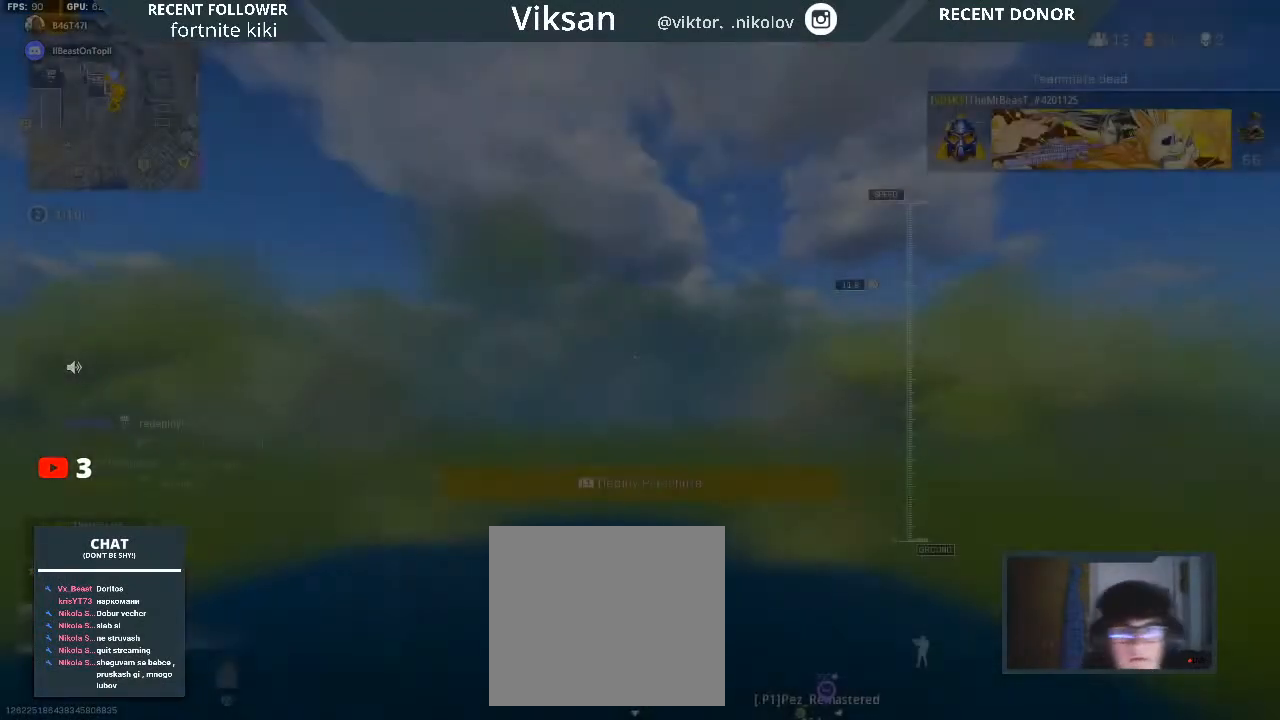
Gameplay with a controller (PlayStation layout); each line is a JSON object with the inputs held at the frame after it. "events" lists button and stick changes between this image and that frame as [ms after this image, input, new state], when the widget could be followed in between.
{"buttons": [], "left_stick": "down", "right_stick": "down", "events": [[150, "left_stick", "down"], [317, "right_stick", "down"]]}
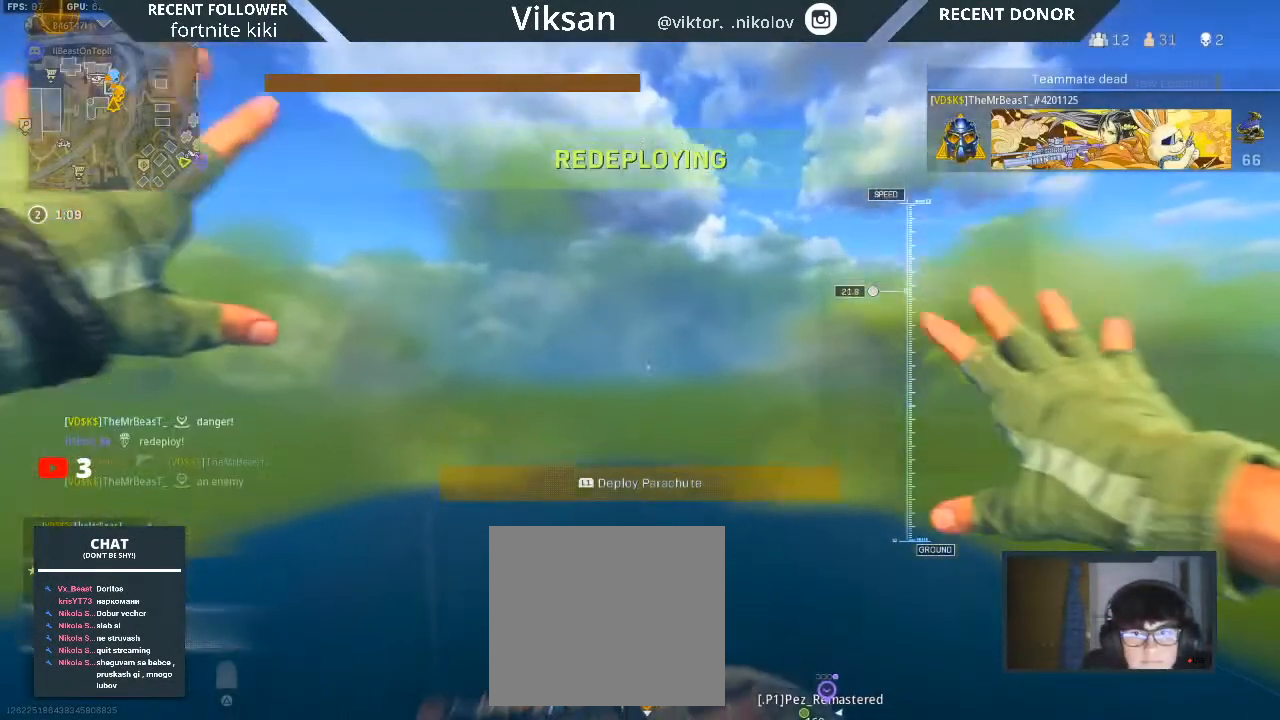
{"buttons": [], "left_stick": "down", "right_stick": "down", "events": []}
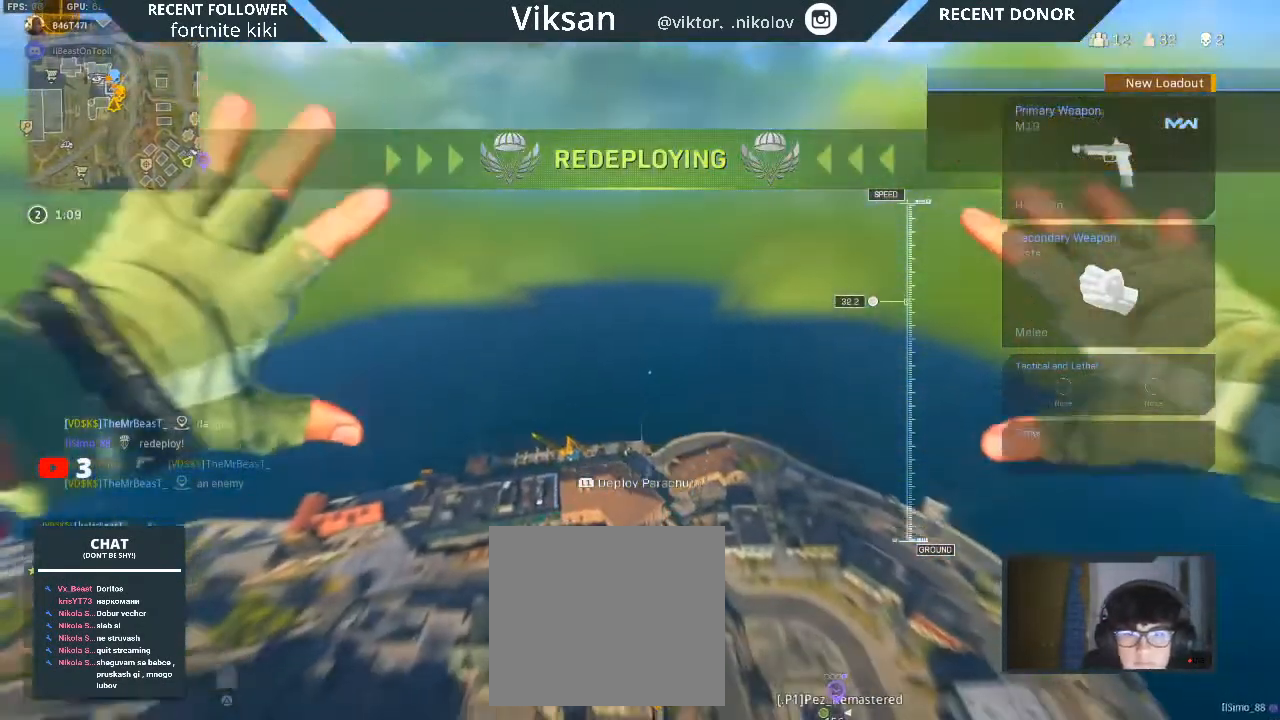
{"buttons": [], "left_stick": "right", "right_stick": "center", "events": [[117, "left_stick", "down-right"], [500, "left_stick", "right"], [500, "right_stick", "center"]]}
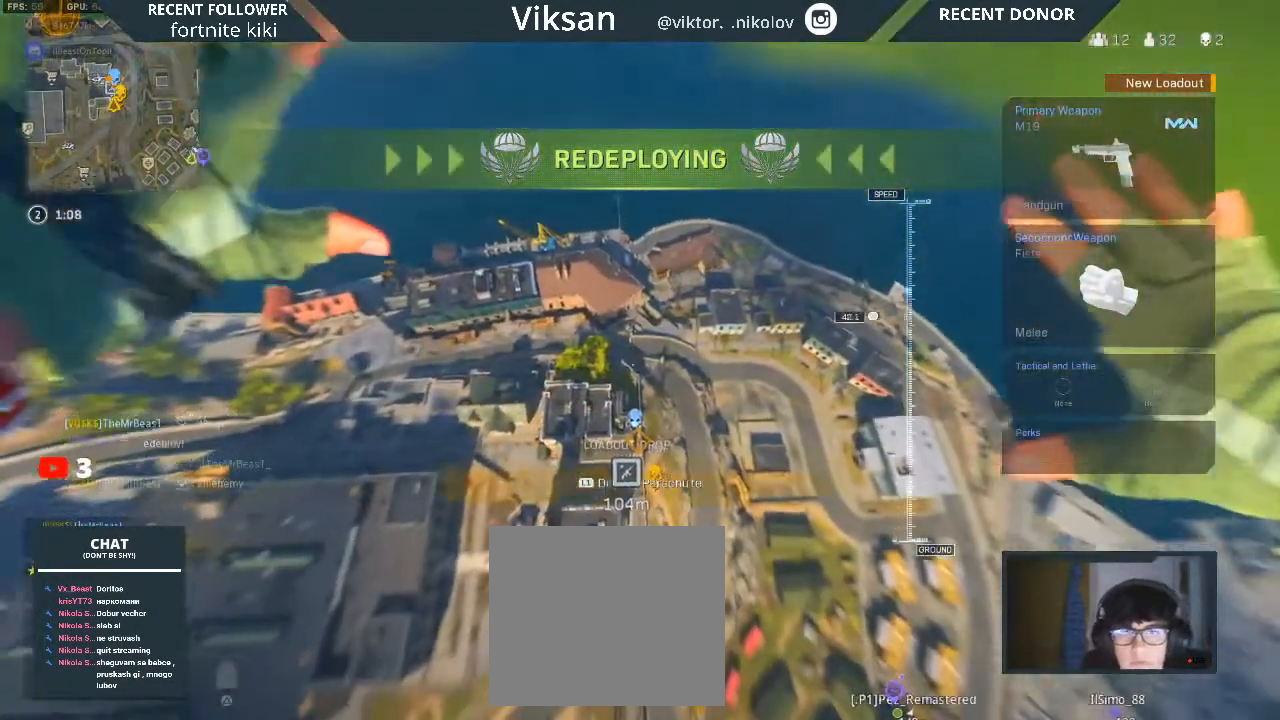
{"buttons": [], "left_stick": "down-left", "right_stick": "center", "events": [[100, "left_stick", "down-right"], [283, "left_stick", "down"], [417, "left_stick", "down-left"]]}
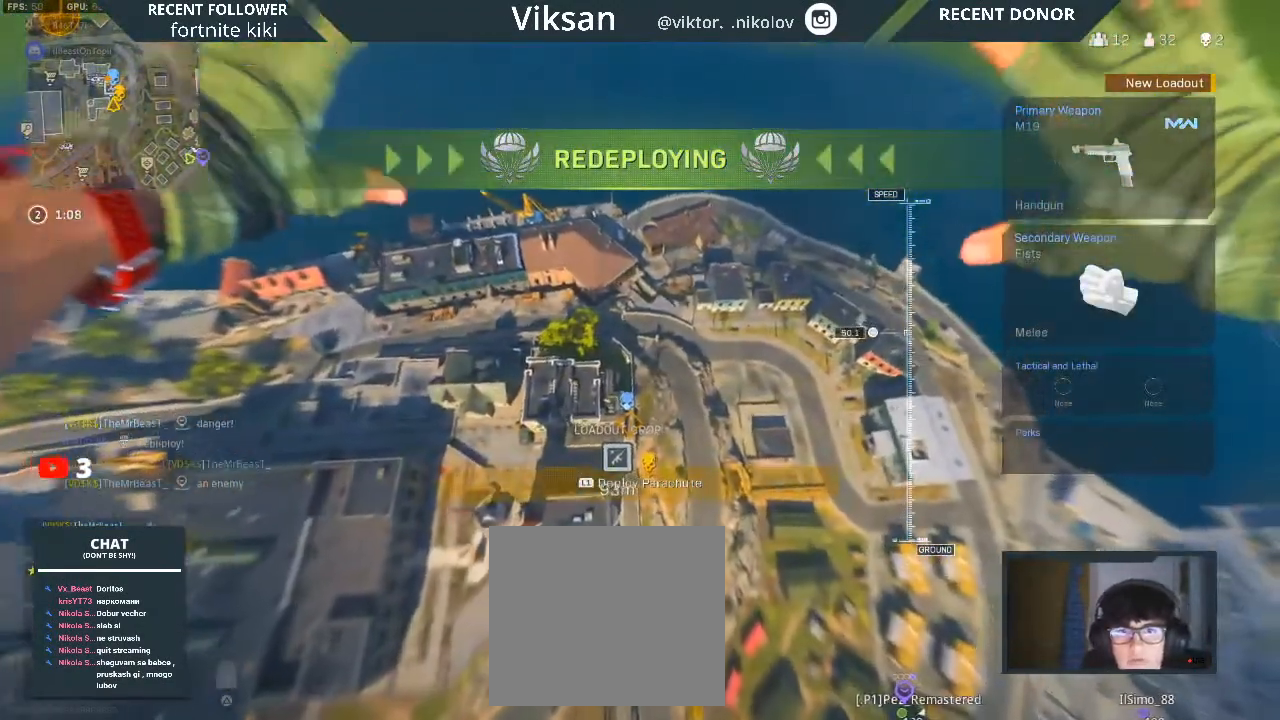
{"buttons": [], "left_stick": "up-left", "right_stick": "left", "events": [[150, "left_stick", "up-left"], [217, "right_stick", "left"]]}
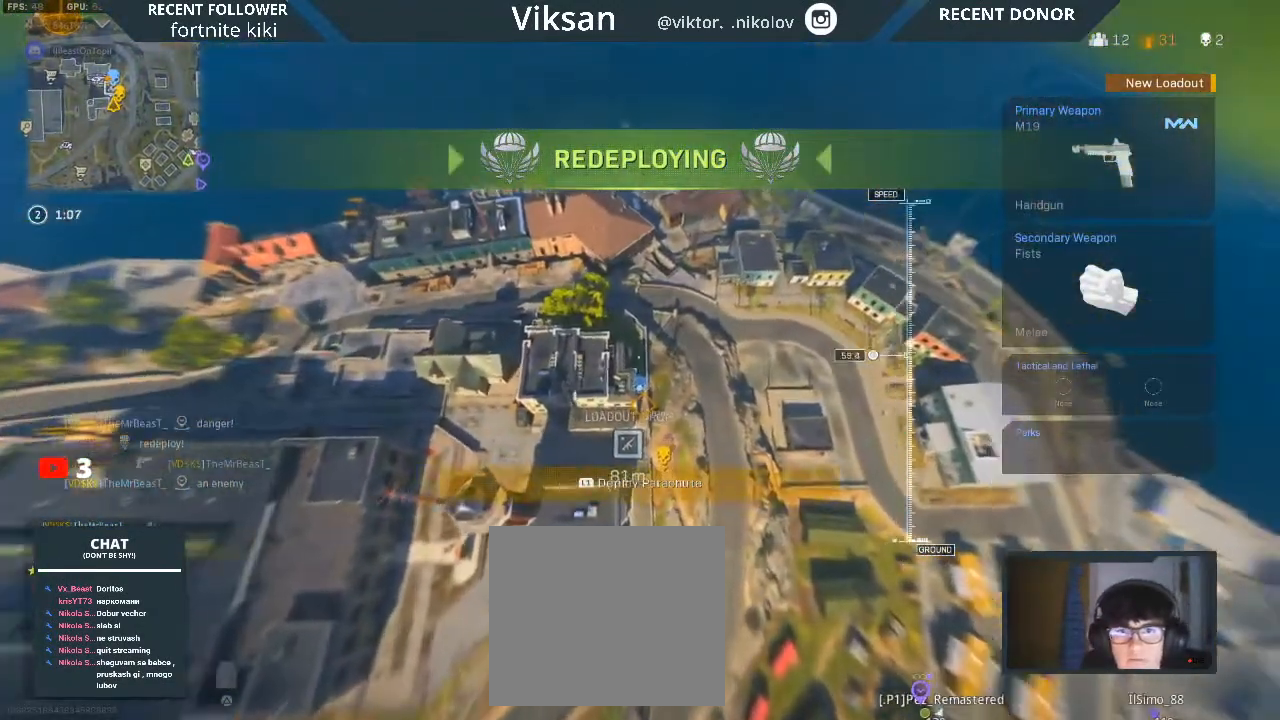
{"buttons": [], "left_stick": "right", "right_stick": "left", "events": [[233, "left_stick", "up"], [400, "left_stick", "right"]]}
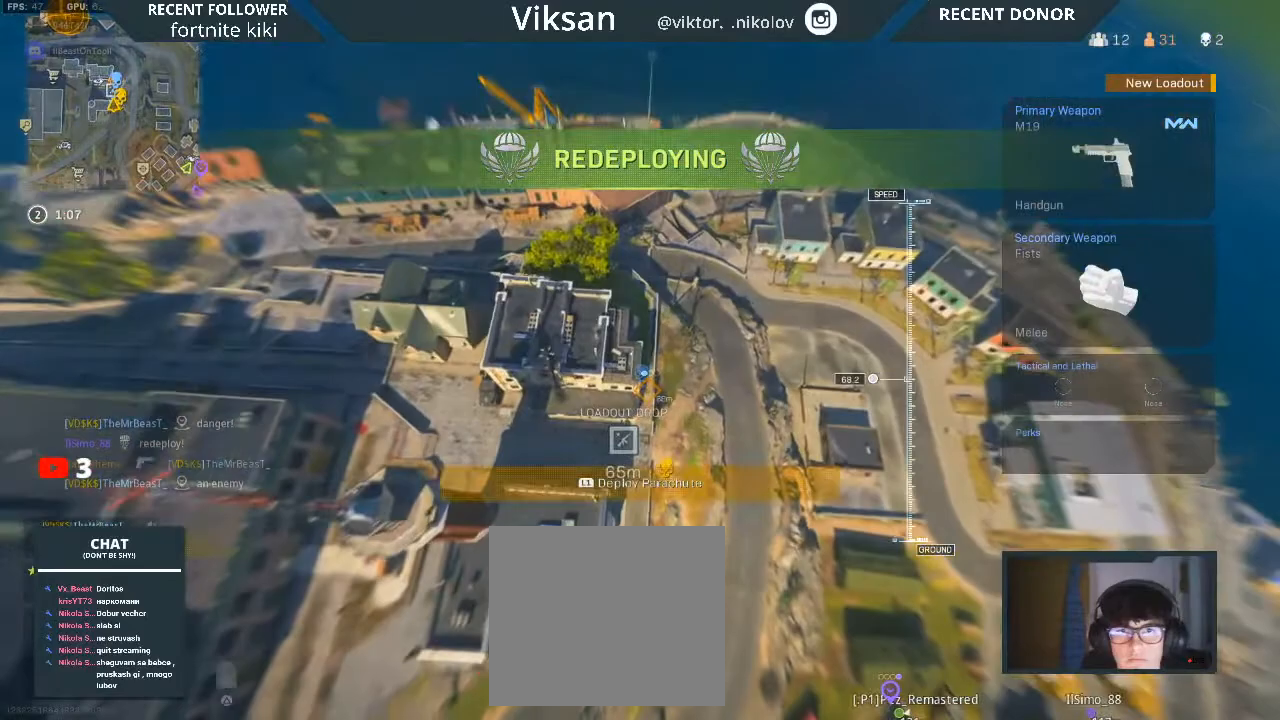
{"buttons": [], "left_stick": "down-right", "right_stick": "left", "events": [[33, "left_stick", "center"], [150, "left_stick", "down-left"], [233, "left_stick", "center"], [333, "left_stick", "down-right"]]}
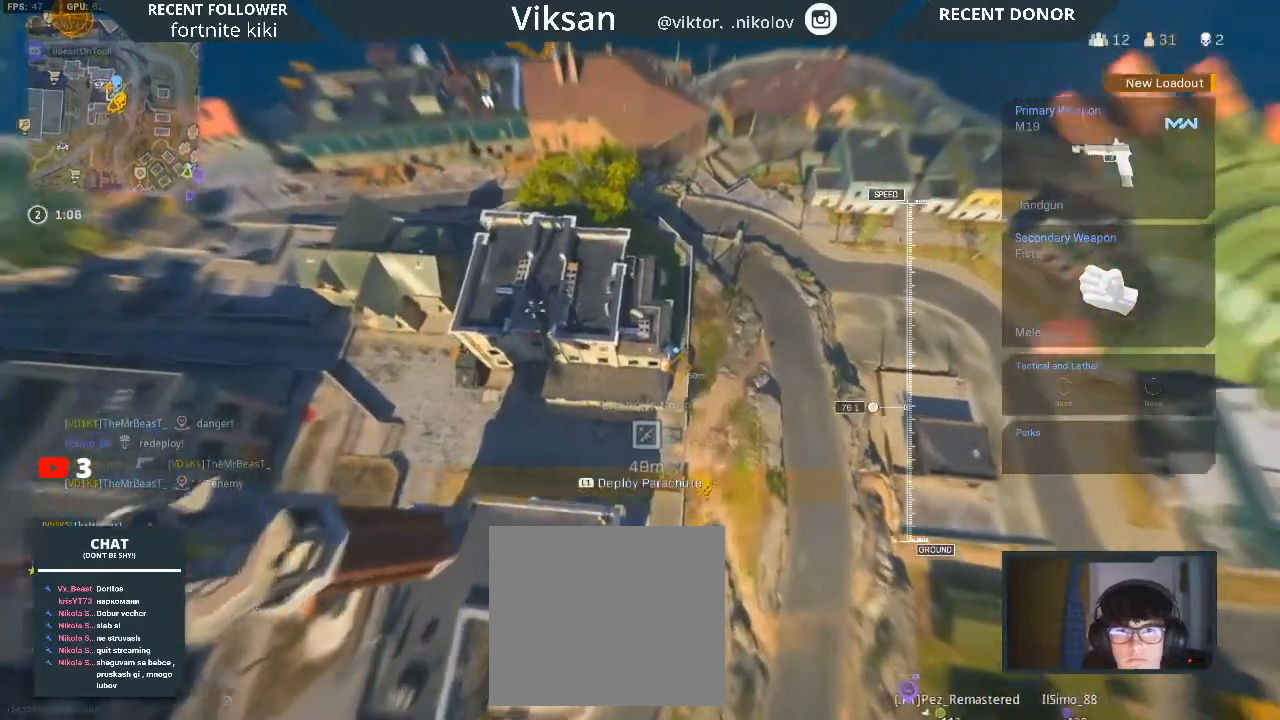
{"buttons": [], "left_stick": "left", "right_stick": "up-left", "events": [[383, "L1", "down"], [400, "right_stick", "up-left"], [483, "left_stick", "left"], [500, "L1", "up"]]}
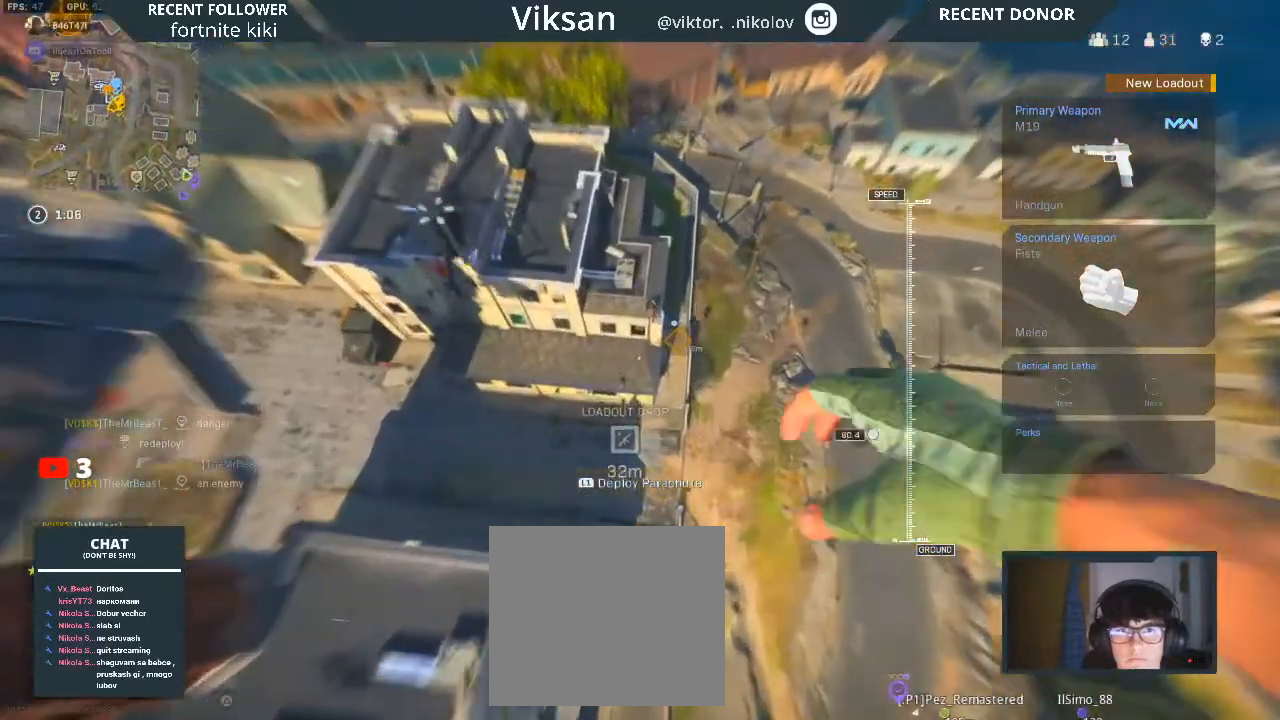
{"buttons": [], "left_stick": "up", "right_stick": "up-left", "events": [[217, "left_stick", "center"], [283, "left_stick", "up"]]}
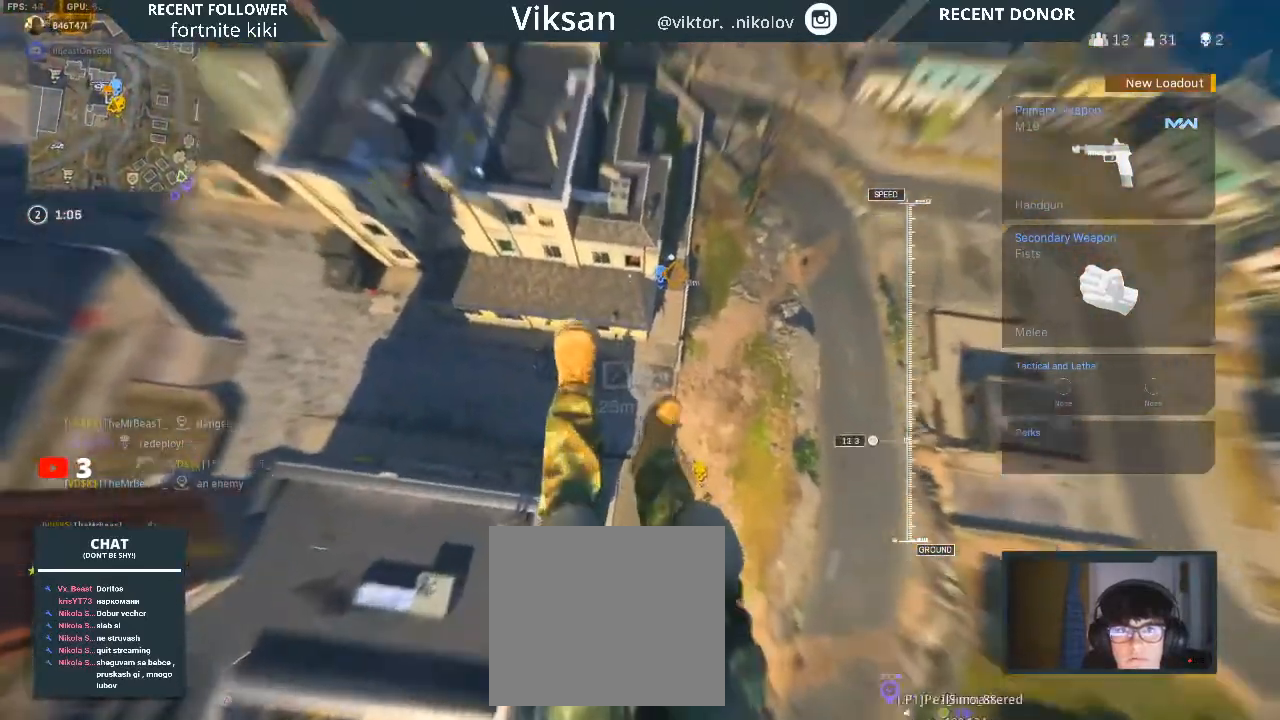
{"buttons": [], "left_stick": "up", "right_stick": "up-left", "events": []}
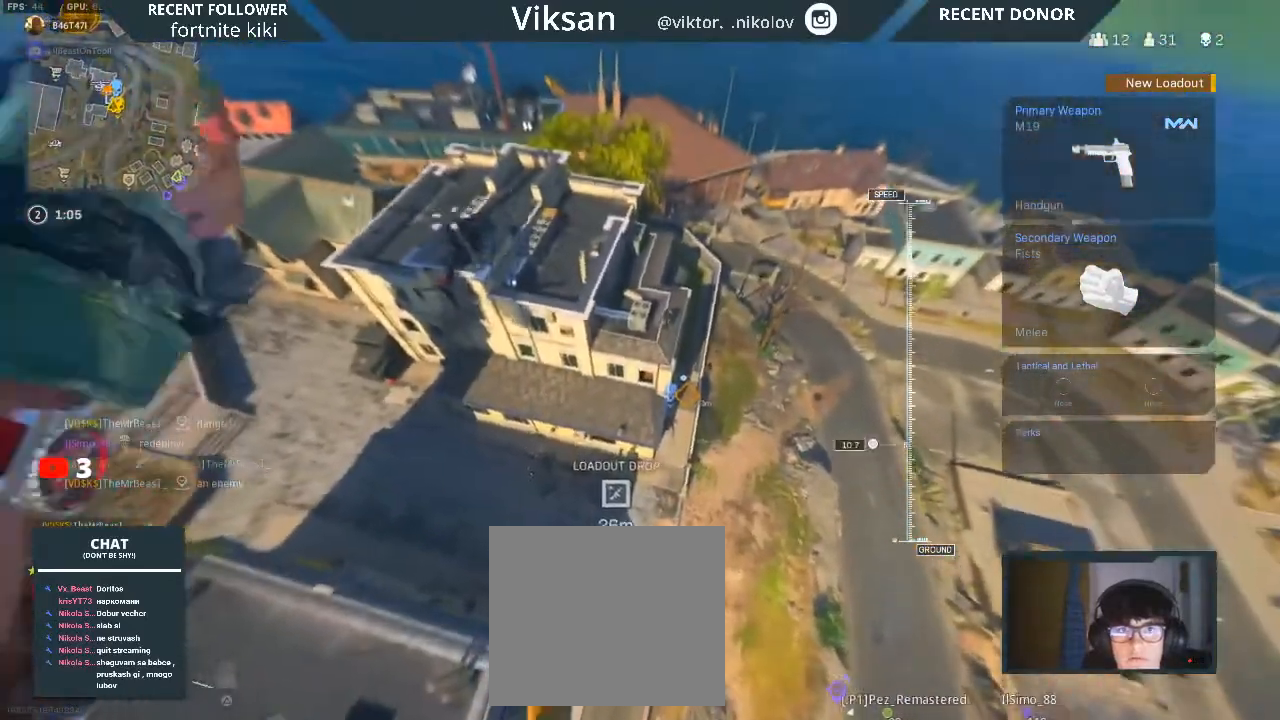
{"buttons": [], "left_stick": "down-left", "right_stick": "up-left", "events": [[183, "left_stick", "center"], [283, "left_stick", "down"], [433, "left_stick", "down-left"]]}
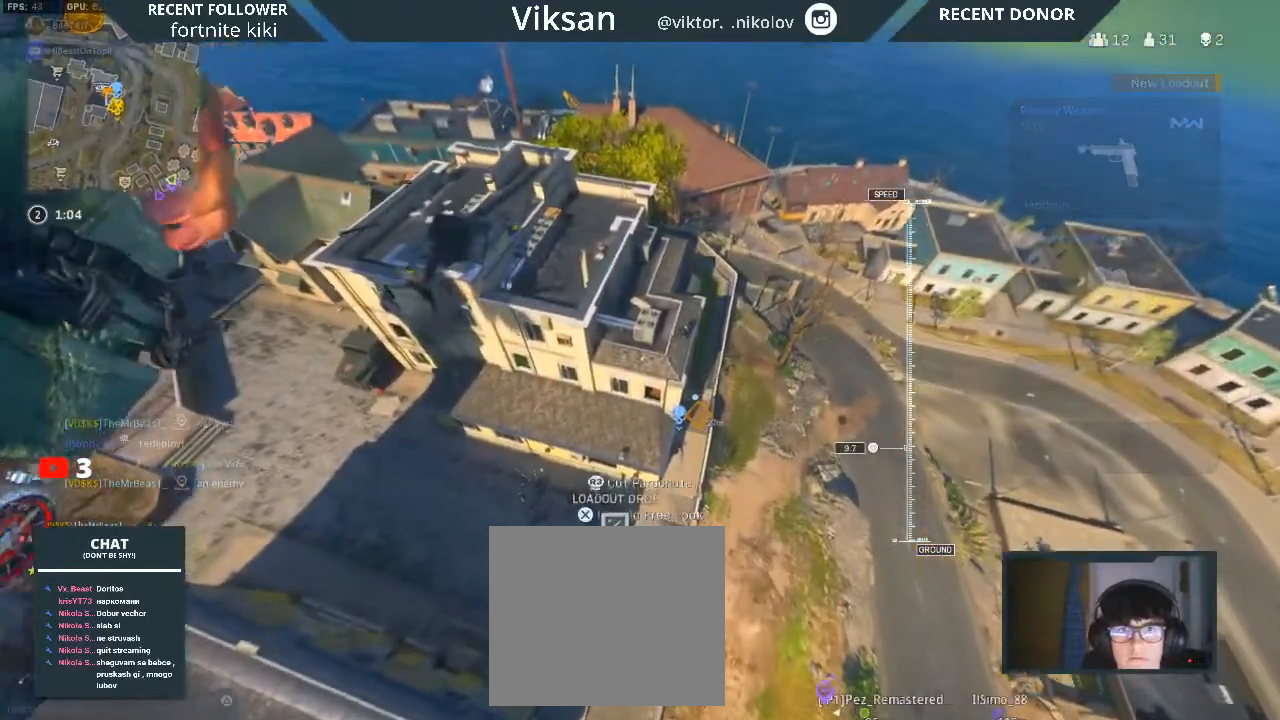
{"buttons": [], "left_stick": "up-left", "right_stick": "center", "events": [[117, "left_stick", "left"], [183, "right_stick", "center"], [300, "left_stick", "down-left"], [467, "left_stick", "up-left"]]}
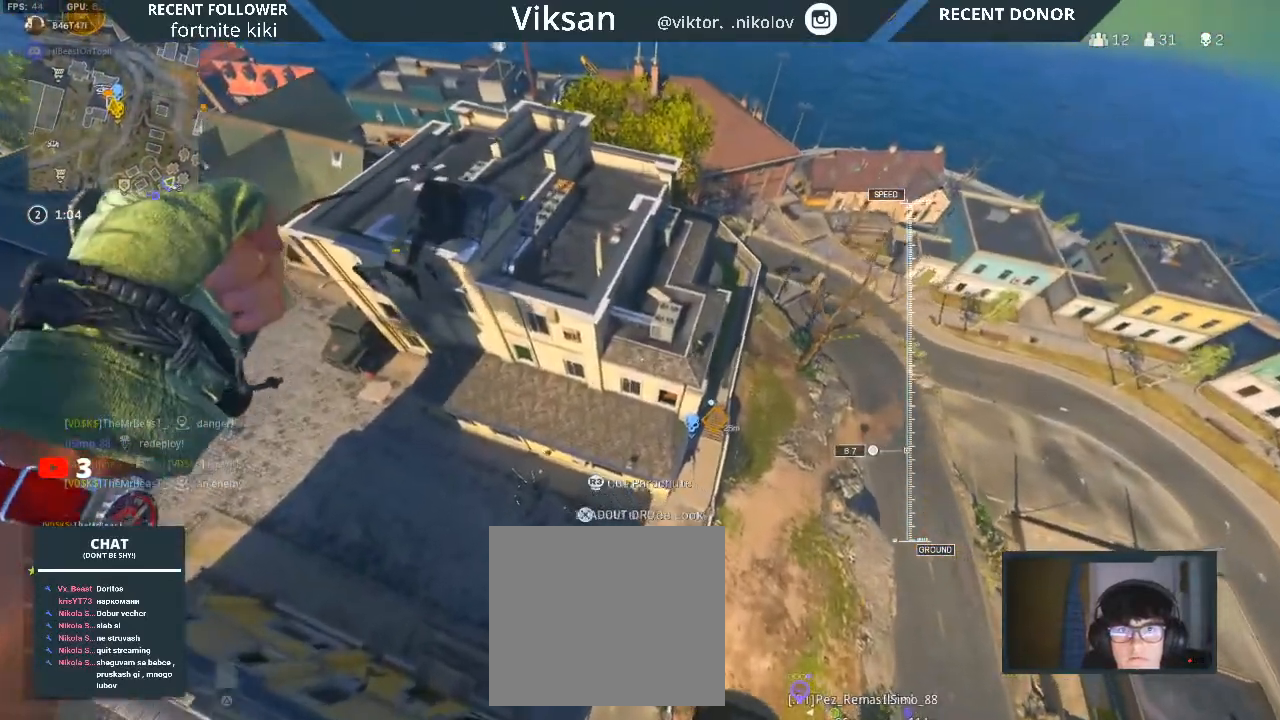
{"buttons": [], "left_stick": "up-left", "right_stick": "center", "events": [[133, "left_stick", "up"], [500, "left_stick", "up-left"]]}
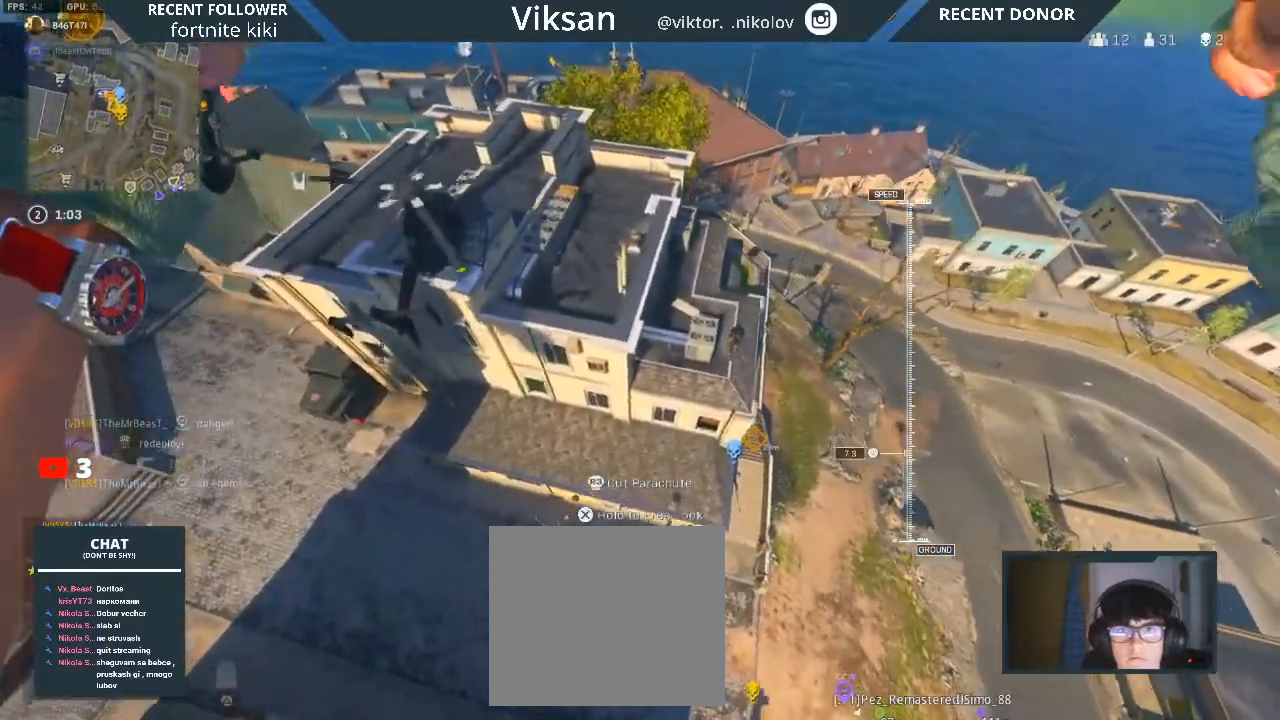
{"buttons": [], "left_stick": "up-left", "right_stick": "center", "events": [[250, "R3", "down"], [400, "R3", "up"]]}
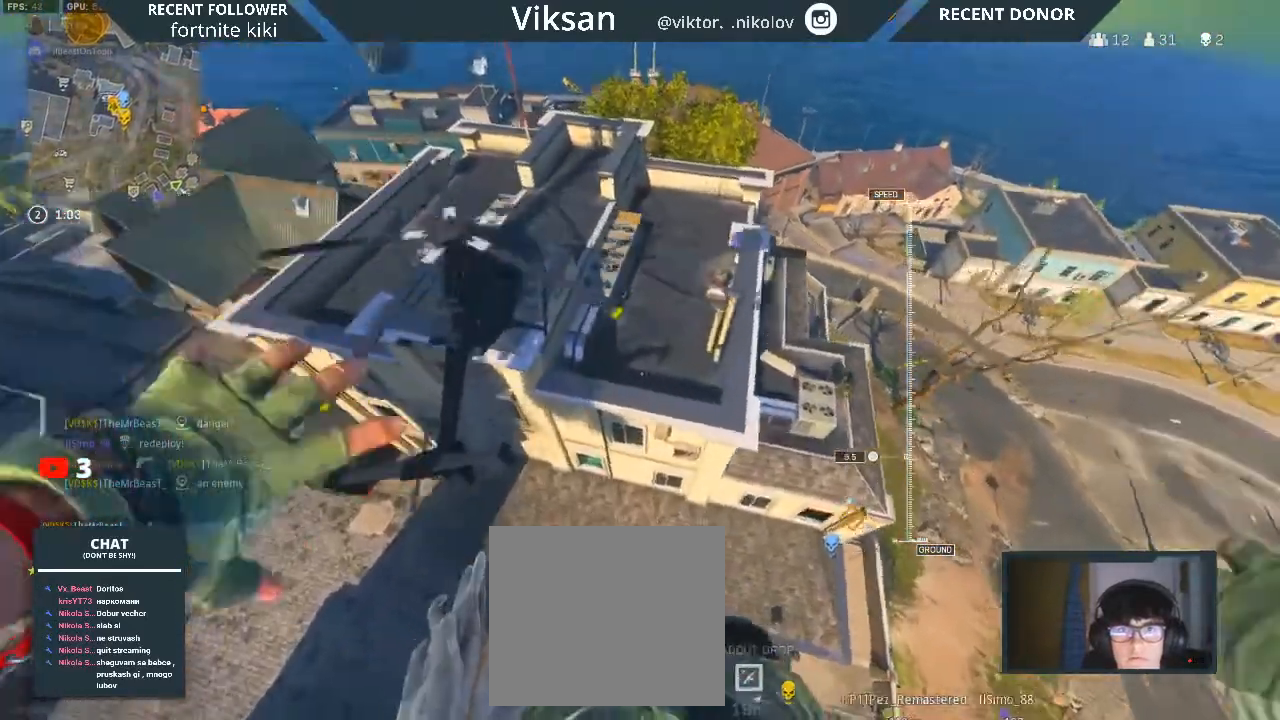
{"buttons": [], "left_stick": "up-left", "right_stick": "center", "events": []}
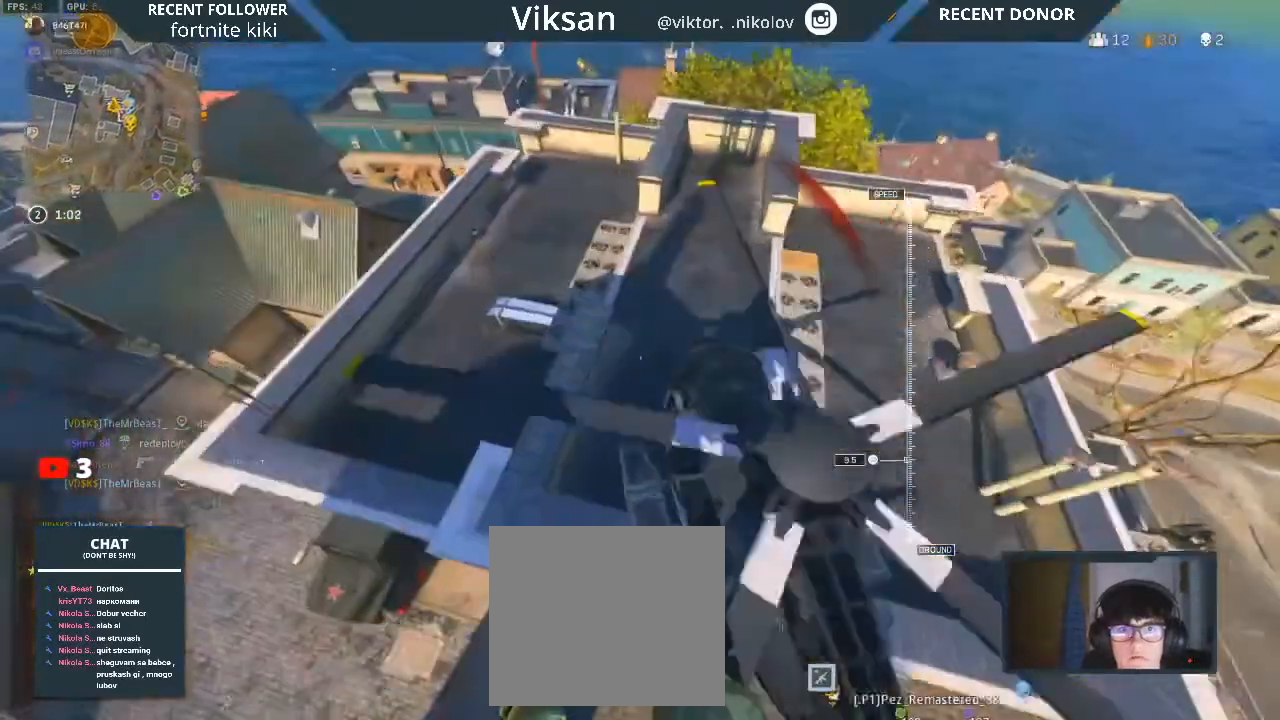
{"buttons": [], "left_stick": "up-right", "right_stick": "up-right", "events": [[17, "left_stick", "up"], [167, "left_stick", "up-right"], [167, "right_stick", "right"], [350, "right_stick", "center"], [467, "right_stick", "up-right"]]}
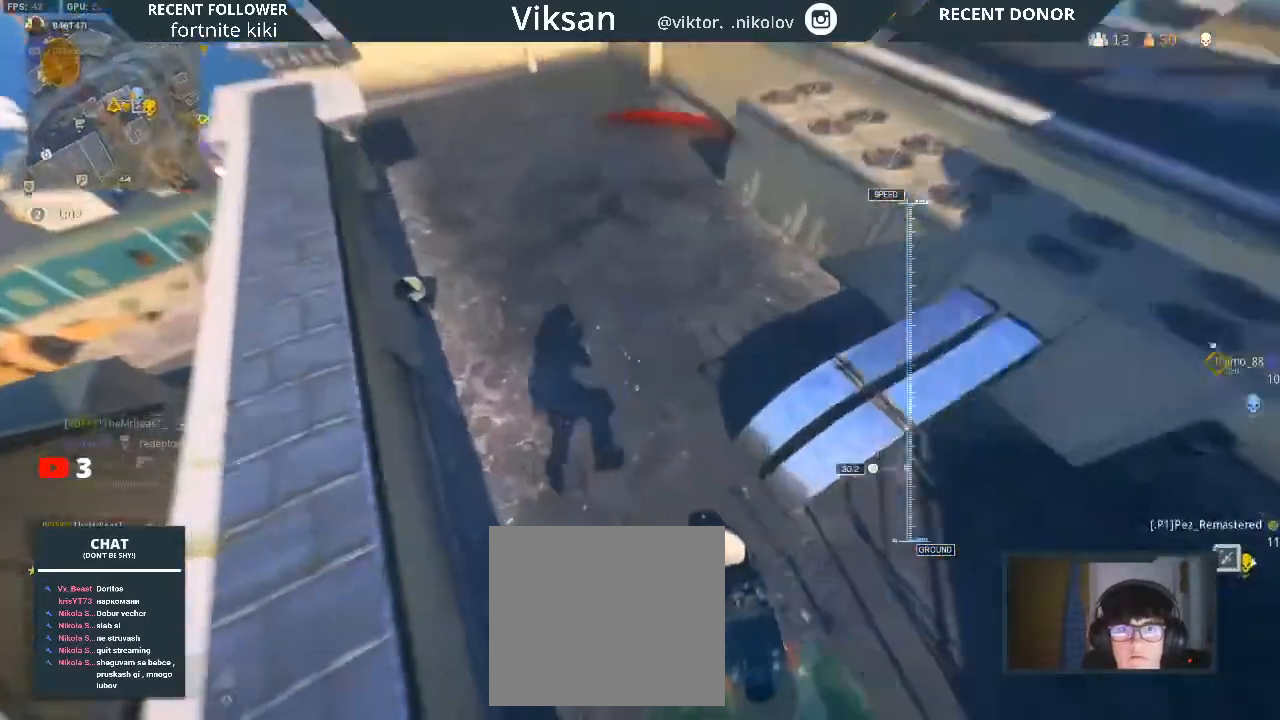
{"buttons": [], "left_stick": "up", "right_stick": "right", "events": [[150, "right_stick", "center"], [167, "left_stick", "up"], [183, "L3", "down"], [217, "right_stick", "up-right"], [283, "L3", "up"], [317, "right_stick", "center"], [417, "right_stick", "right"]]}
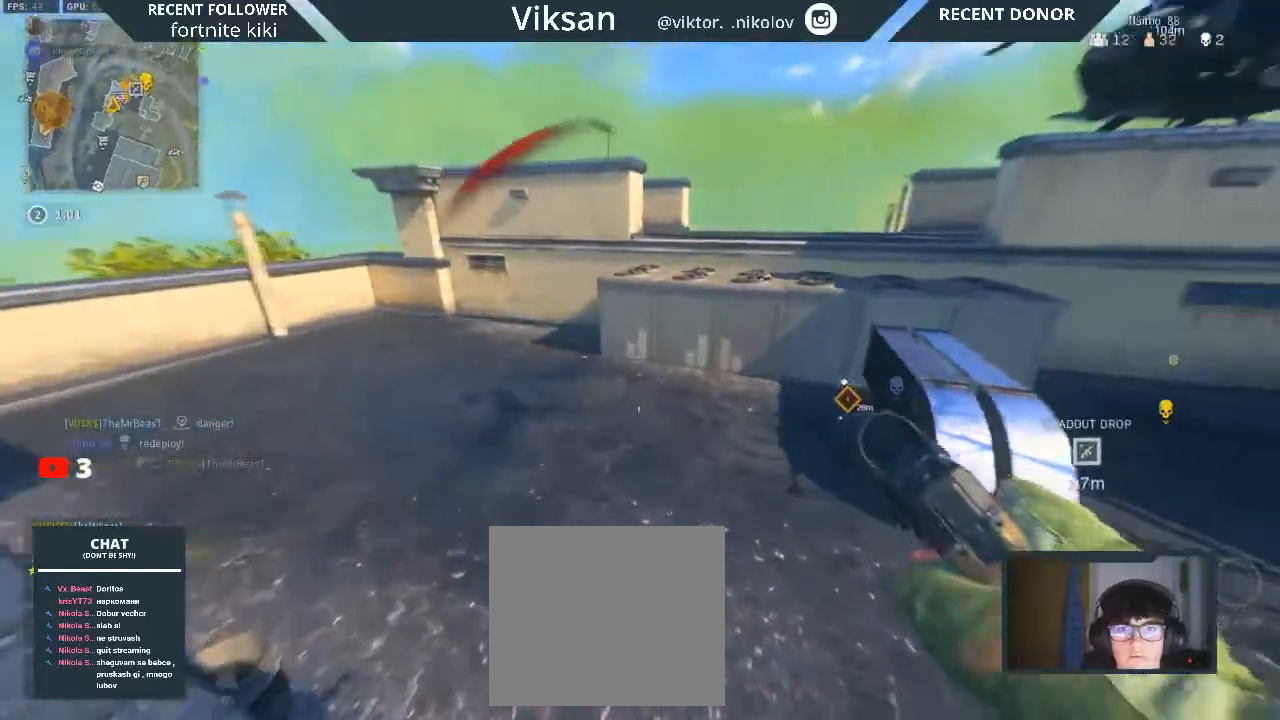
{"buttons": ["L3"], "left_stick": "up", "right_stick": "center", "events": [[33, "right_stick", "center"], [167, "right_stick", "up"], [250, "L3", "down"], [267, "right_stick", "center"], [317, "right_stick", "left"], [350, "L3", "up"], [433, "right_stick", "center"], [483, "L3", "down"]]}
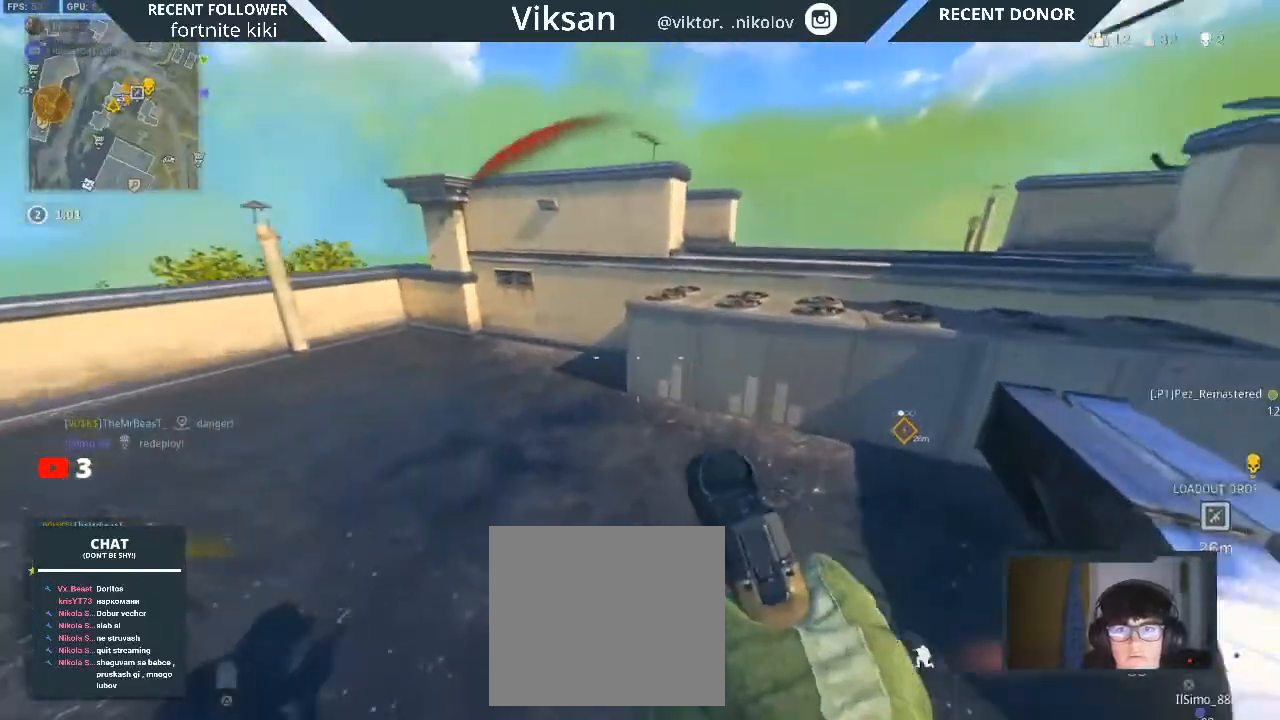
{"buttons": ["L3"], "left_stick": "up", "right_stick": "left", "events": [[17, "right_stick", "left"], [67, "L3", "up"], [183, "L3", "down"], [250, "right_stick", "right"], [283, "L3", "up"], [383, "right_stick", "left"], [467, "L3", "down"]]}
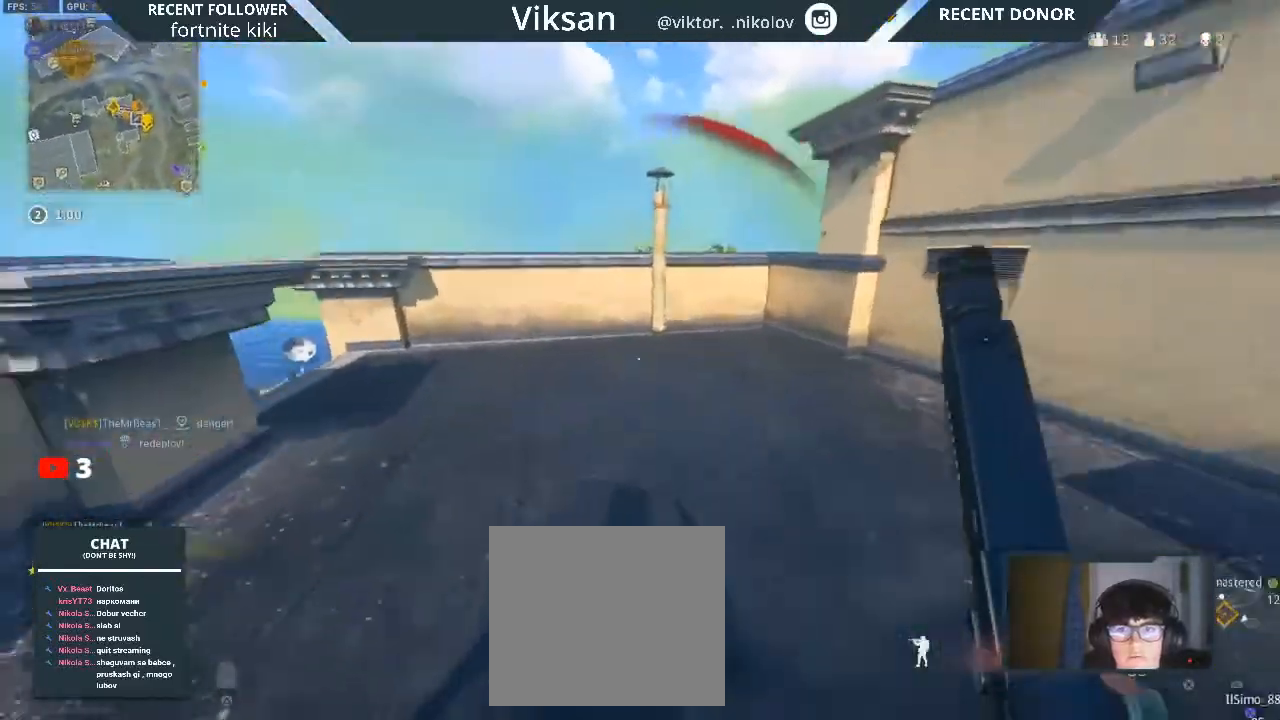
{"buttons": [], "left_stick": "up", "right_stick": "down-left", "events": [[83, "L3", "up"], [317, "right_stick", "down-left"]]}
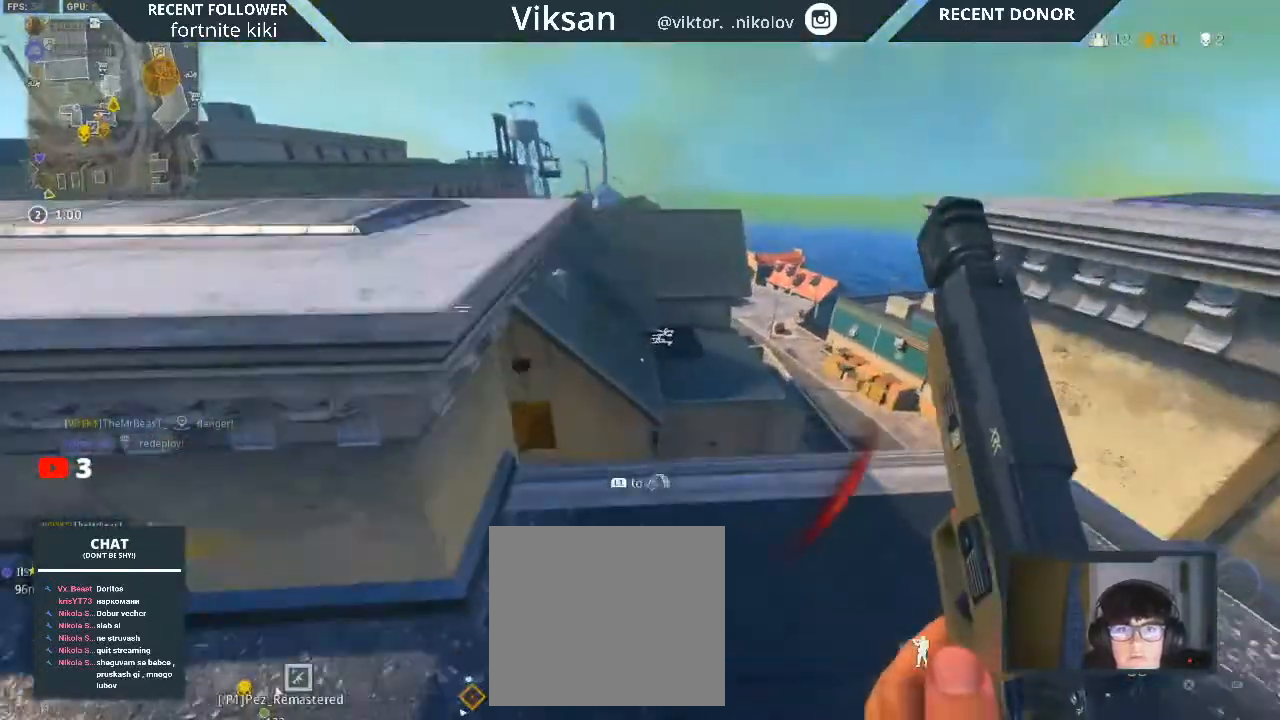
{"buttons": [], "left_stick": "up", "right_stick": "center", "events": [[167, "right_stick", "center"]]}
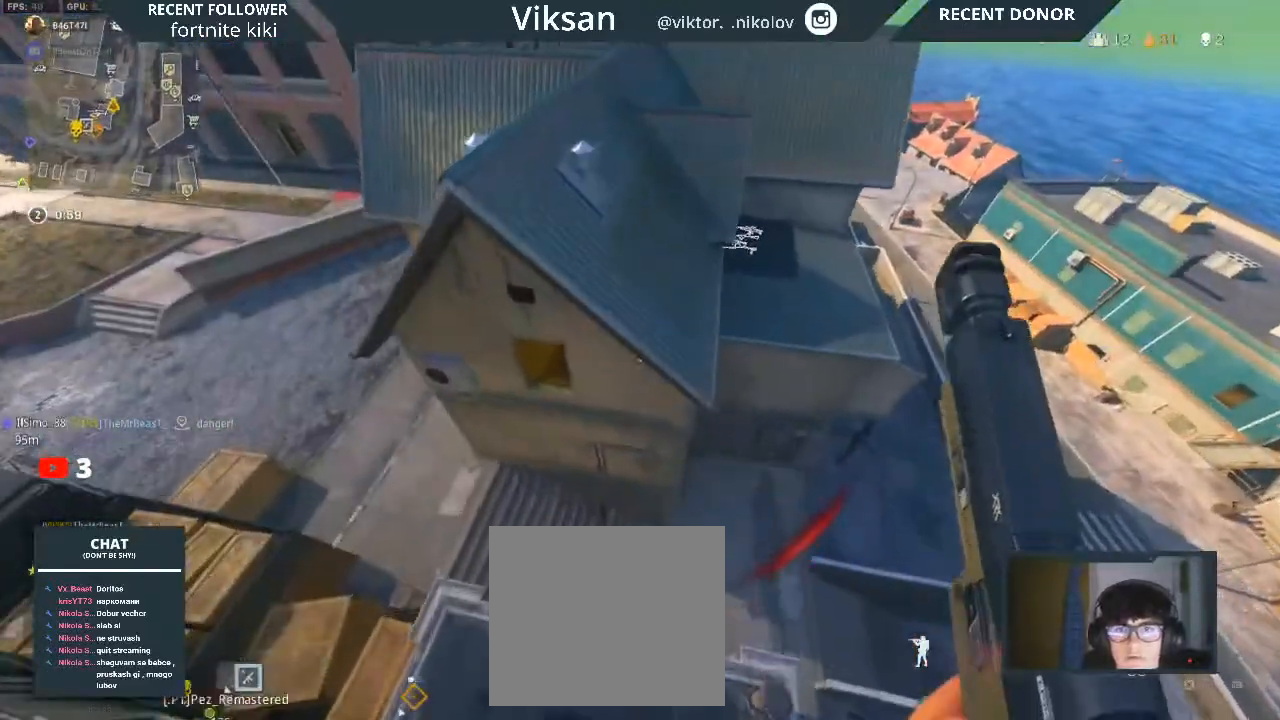
{"buttons": [], "left_stick": "up", "right_stick": "center", "events": [[67, "L1", "down"], [183, "L1", "up"], [333, "right_stick", "right"], [400, "right_stick", "center"]]}
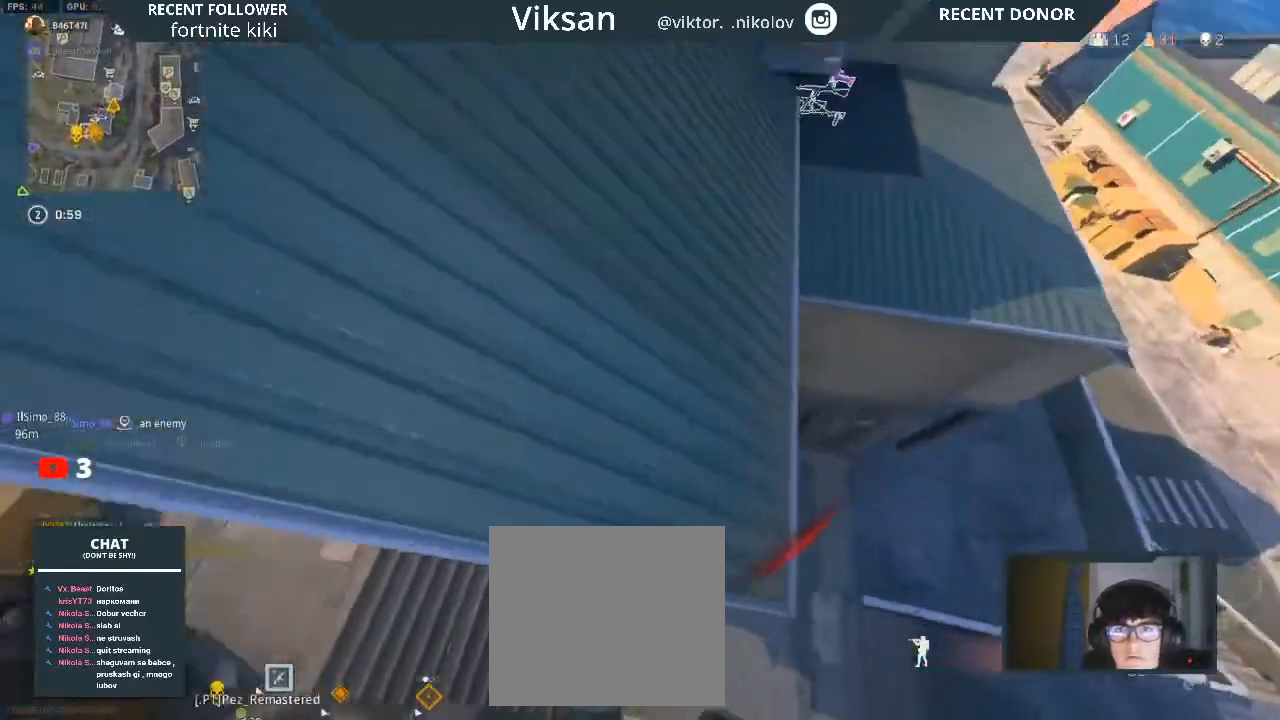
{"buttons": [], "left_stick": "up-right", "right_stick": "center", "events": [[17, "right_stick", "right"], [67, "right_stick", "up-right"], [233, "right_stick", "center"], [283, "right_stick", "right"], [300, "L3", "down"], [400, "L3", "up"], [450, "left_stick", "up-right"], [483, "right_stick", "center"]]}
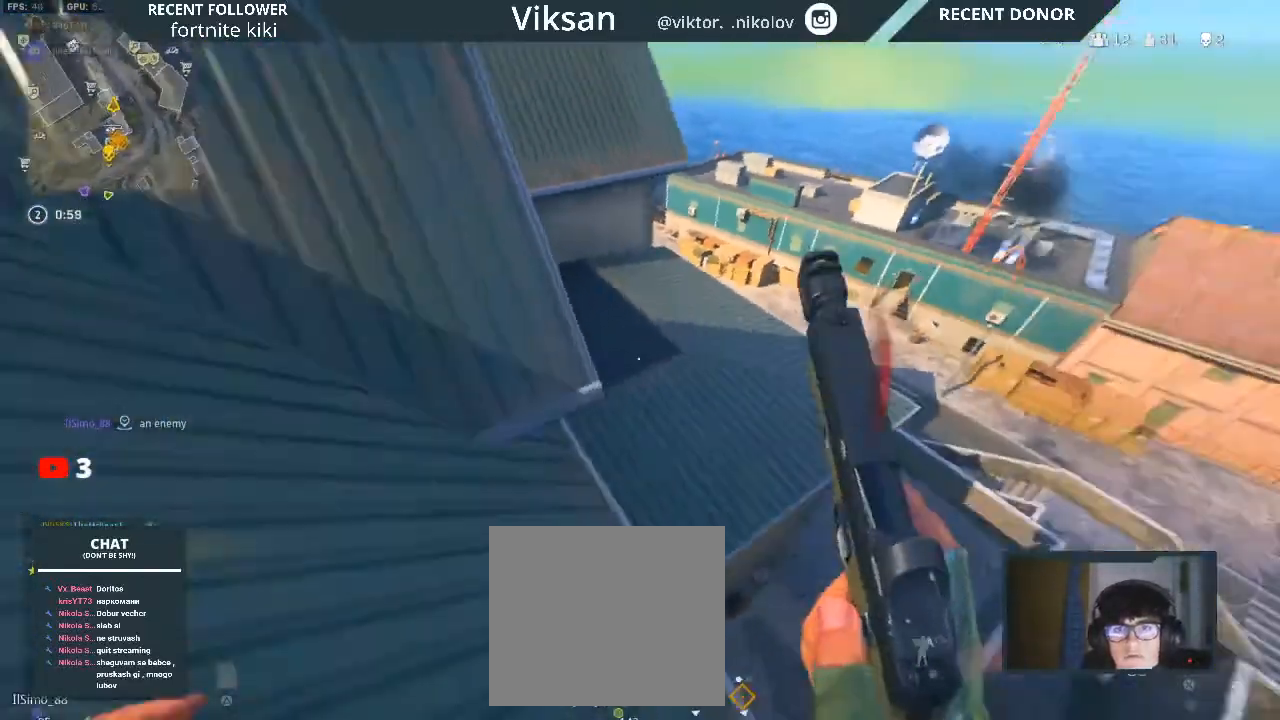
{"buttons": [], "left_stick": "up", "right_stick": "center", "events": [[33, "L3", "down"], [67, "left_stick", "up"], [150, "L3", "up"], [200, "right_stick", "left"], [417, "right_stick", "center"]]}
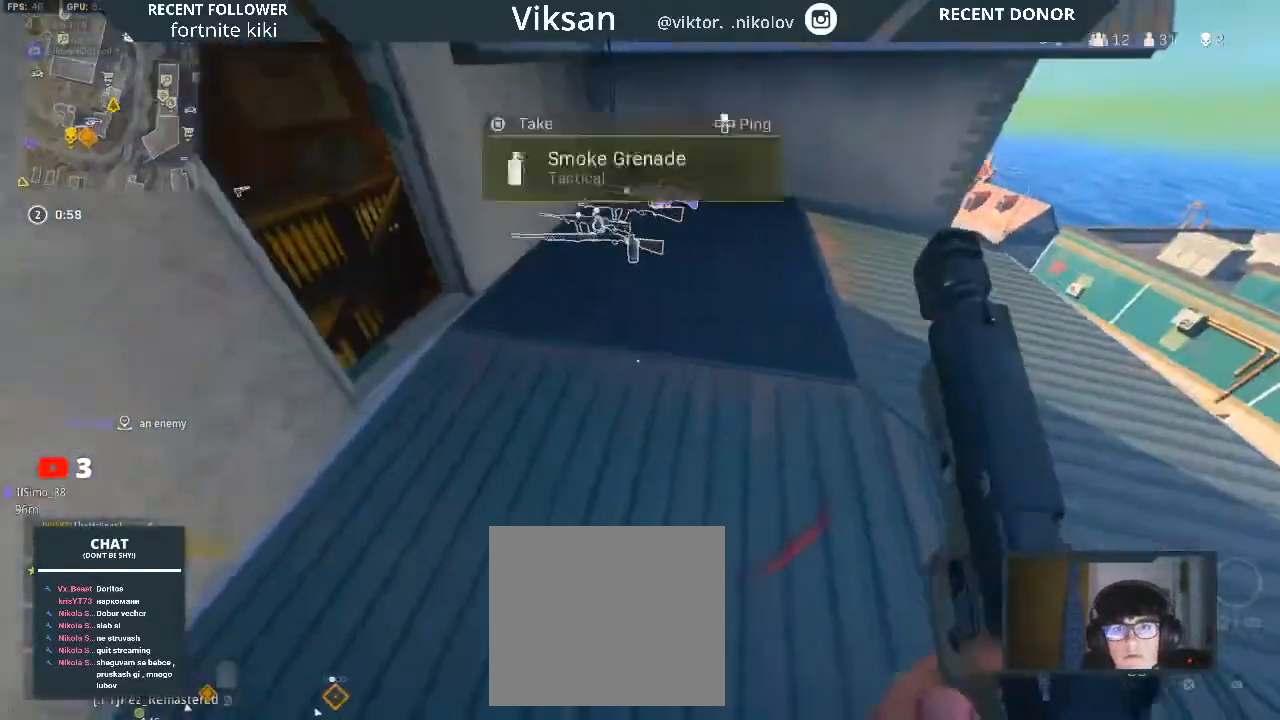
{"buttons": [], "left_stick": "down-right", "right_stick": "down-left", "events": [[50, "right_stick", "up-left"], [150, "right_stick", "up-right"], [250, "right_stick", "center"], [317, "SQUARE", "down"], [400, "left_stick", "right"], [433, "SQUARE", "up"], [467, "left_stick", "down-right"], [467, "right_stick", "down-left"]]}
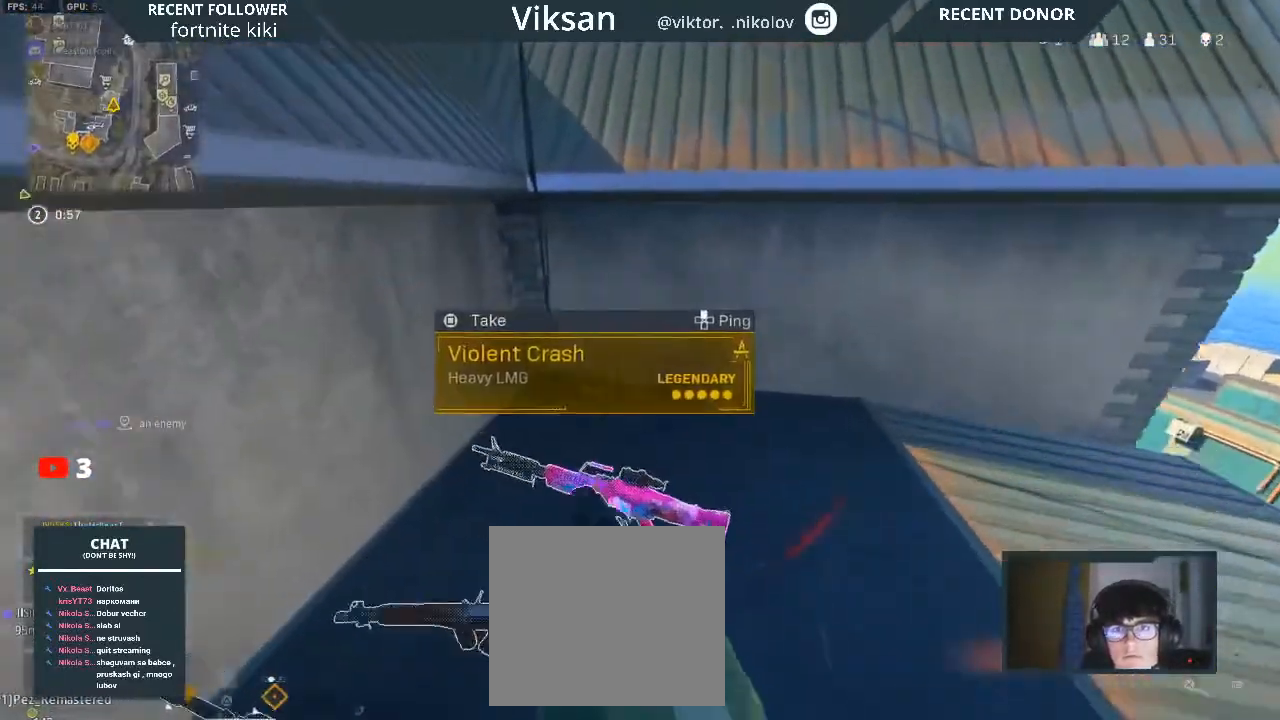
{"buttons": [], "left_stick": "up", "right_stick": "right", "events": [[17, "right_stick", "left"], [33, "left_stick", "down"], [150, "left_stick", "left"], [250, "left_stick", "up"], [250, "right_stick", "center"], [300, "L3", "down"], [417, "L3", "up"], [417, "right_stick", "right"]]}